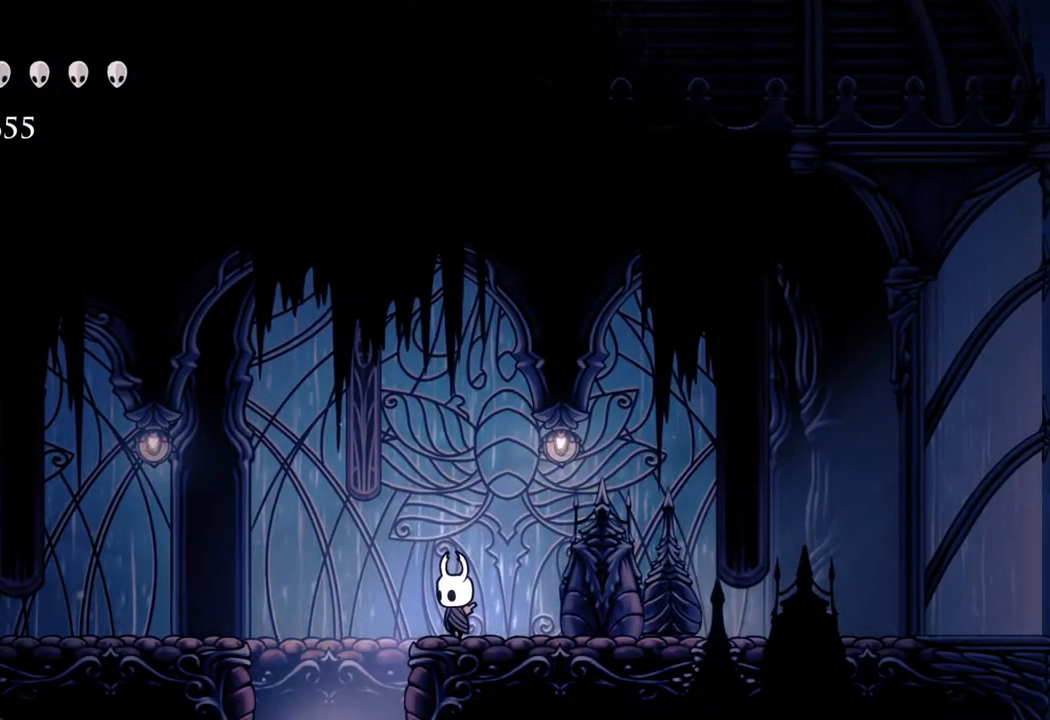
Gameplay with a controller (Xbox layout); each line is a JSON object with the inputs held at the frame after it. "events" lists button and stick changes between this image and that frame as [ms after this image, input, new state], when the widget could be followed in between.
{"buttons": [], "left_stick": "center", "right_stick": "center", "events": []}
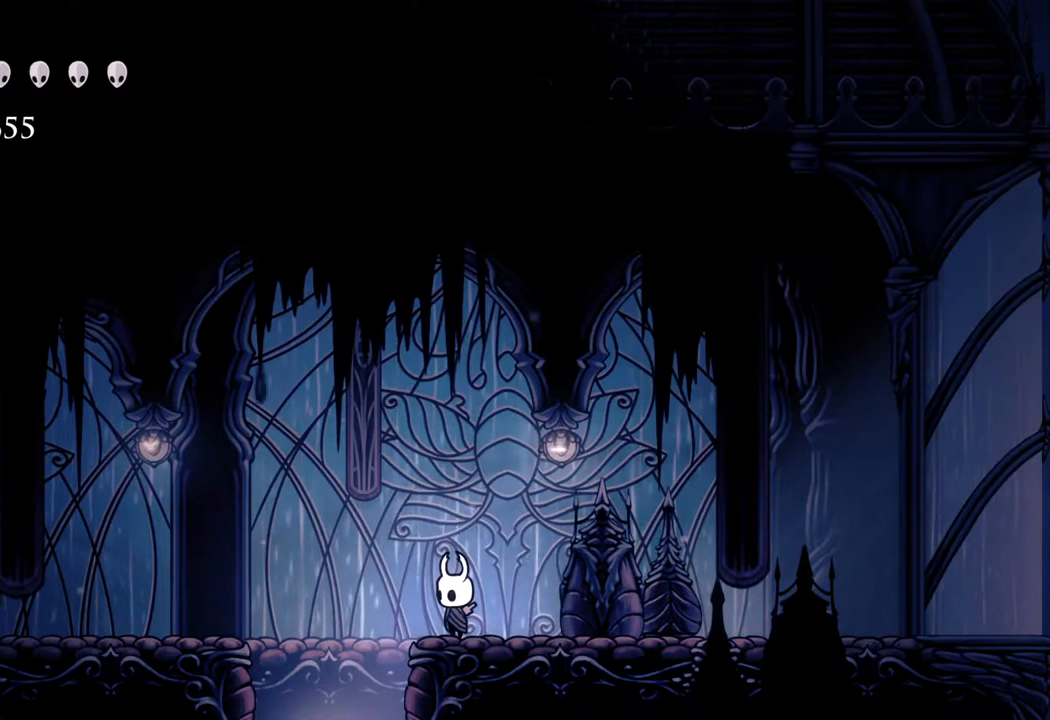
{"buttons": [], "left_stick": "center", "right_stick": "center", "events": []}
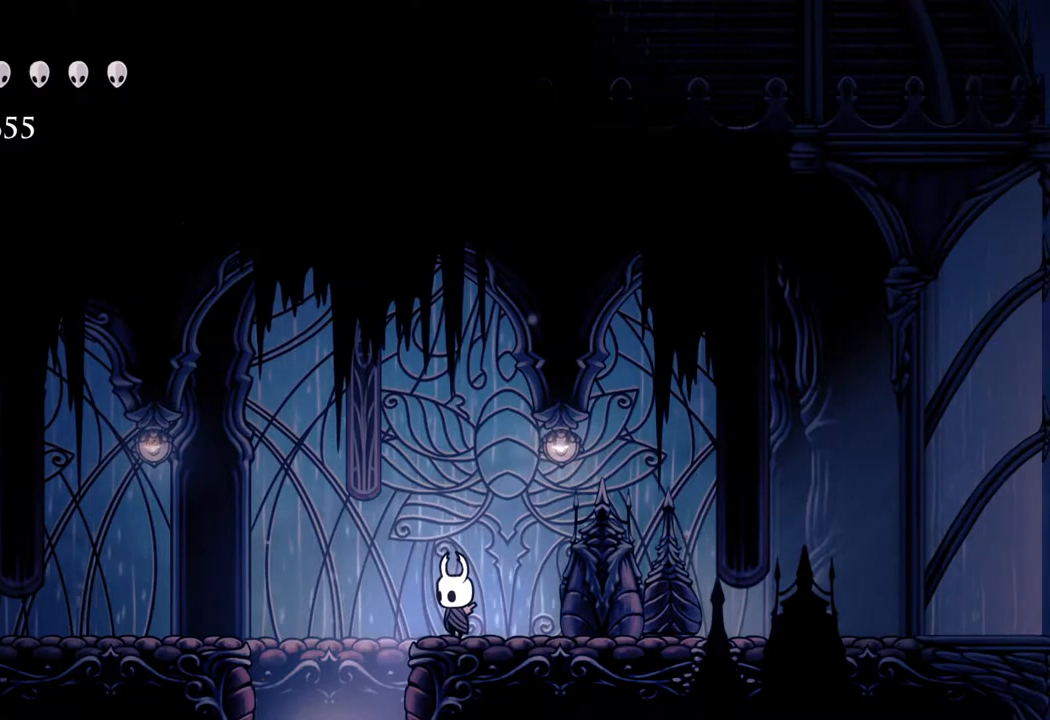
{"buttons": [], "left_stick": "center", "right_stick": "center", "events": []}
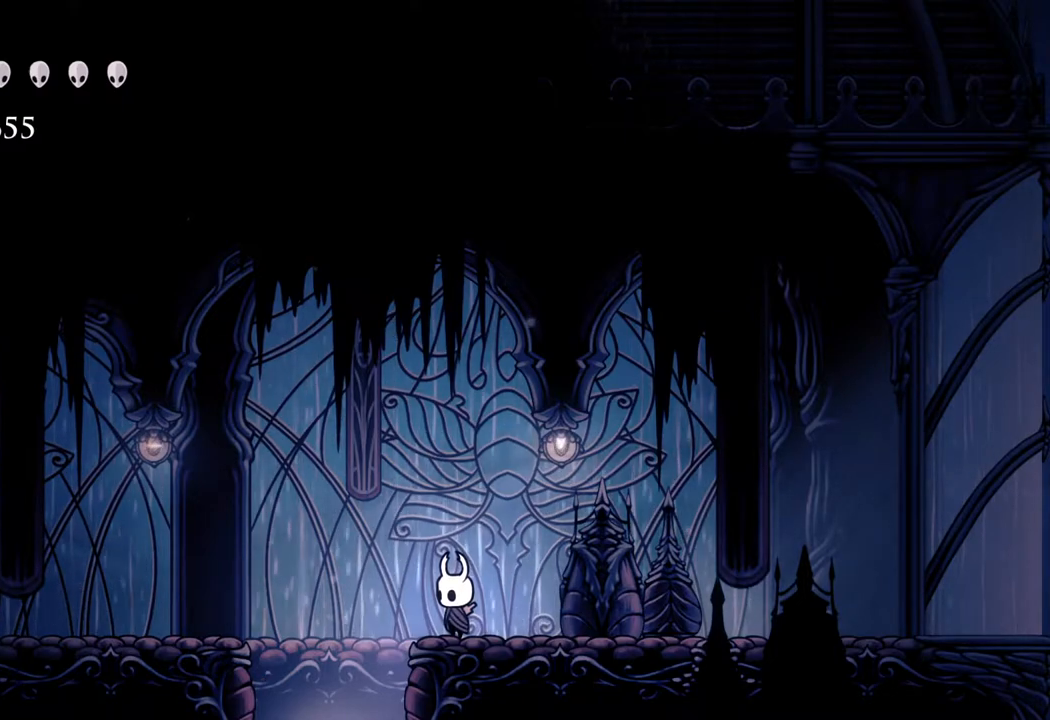
{"buttons": [], "left_stick": "center", "right_stick": "center", "events": []}
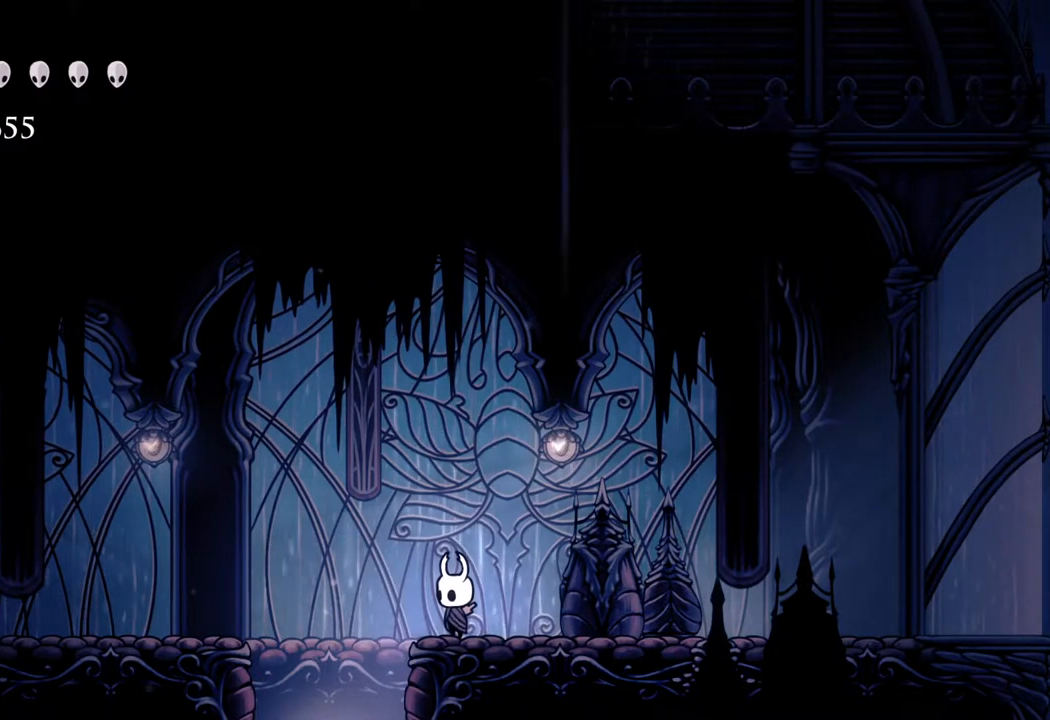
{"buttons": [], "left_stick": "center", "right_stick": "center", "events": []}
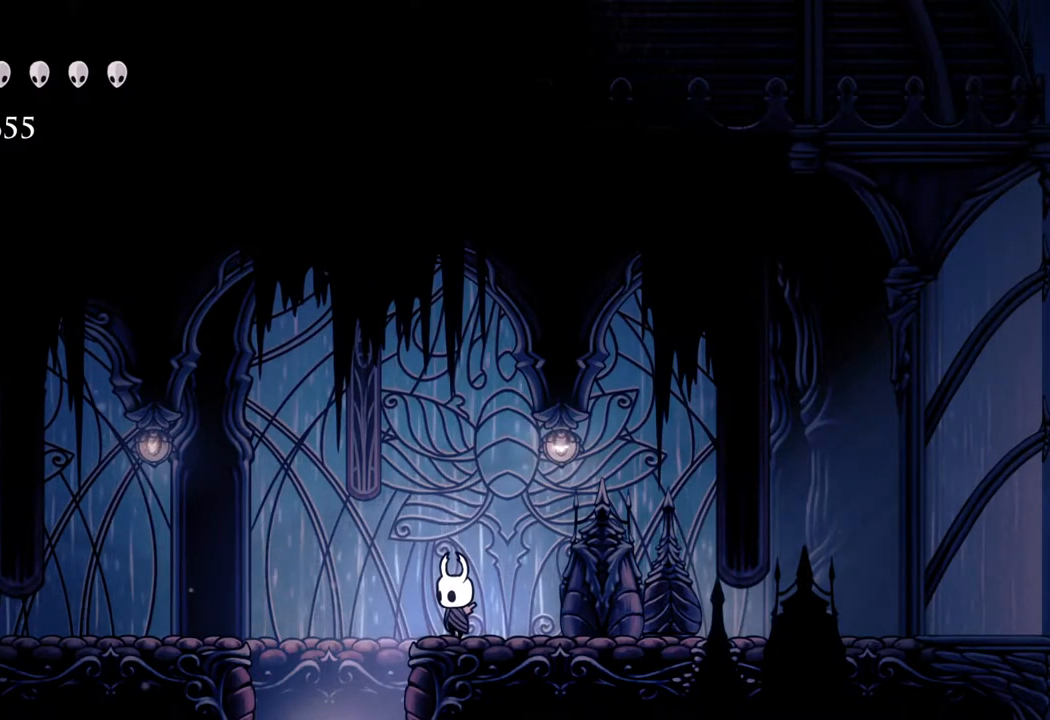
{"buttons": [], "left_stick": "left", "right_stick": "center", "events": [[350, "left_stick", "left"]]}
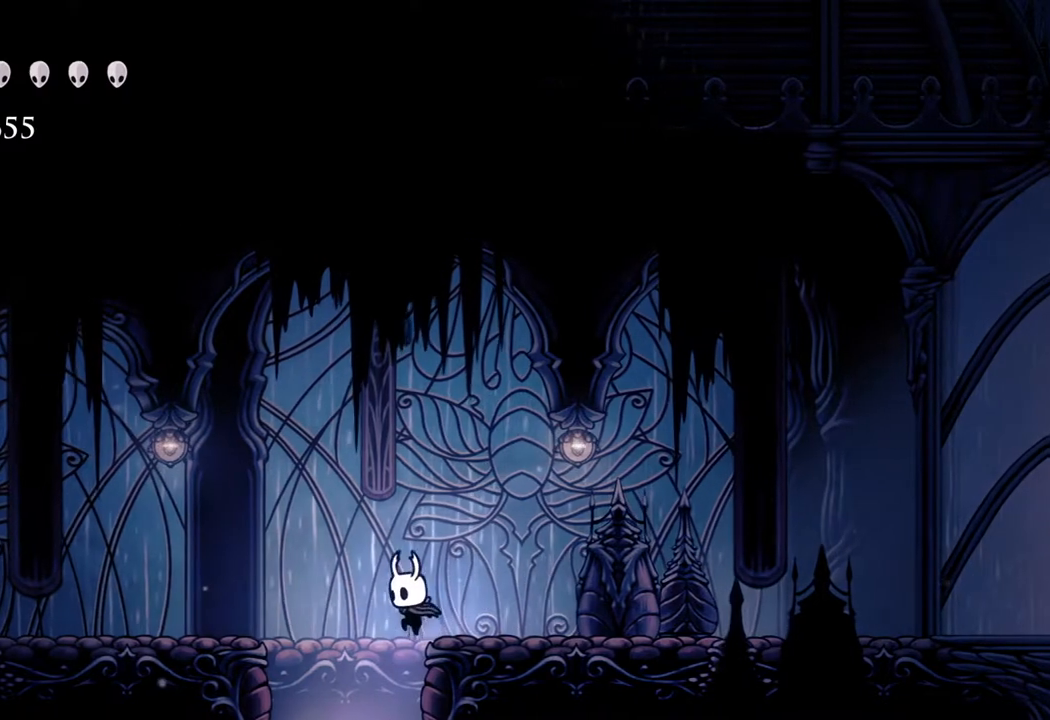
{"buttons": ["L1"], "left_stick": "left", "right_stick": "center", "events": [[350, "L1", "down"], [417, "L1", "up"], [483, "L1", "down"]]}
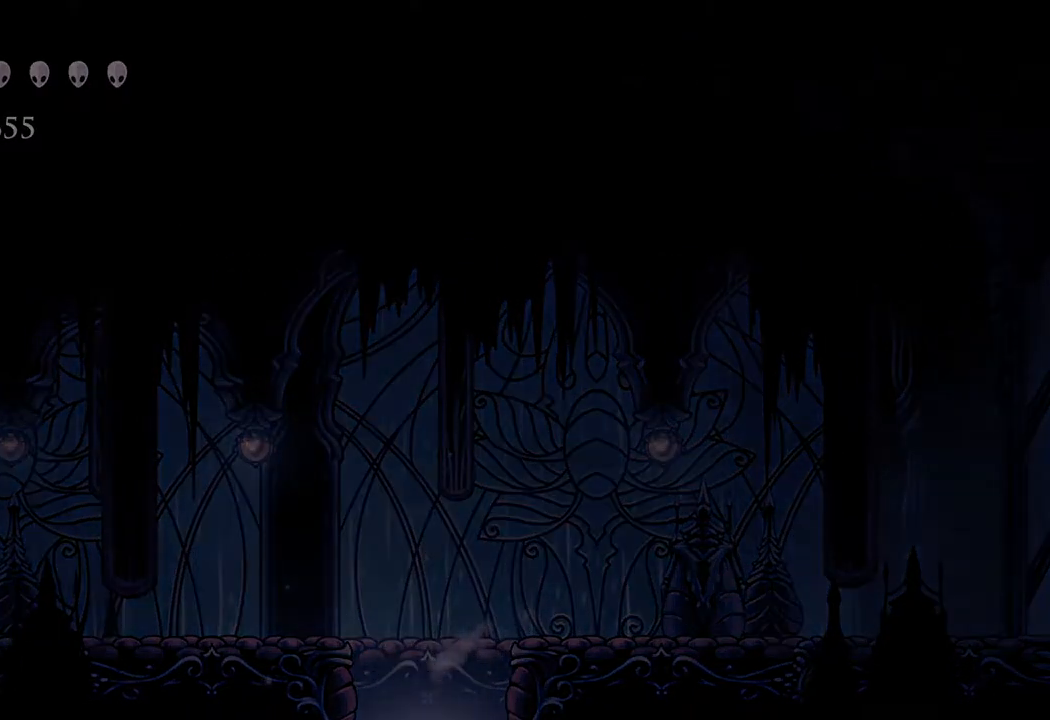
{"buttons": [], "left_stick": "left", "right_stick": "center", "events": [[50, "L1", "up"], [100, "L1", "down"], [167, "L1", "up"]]}
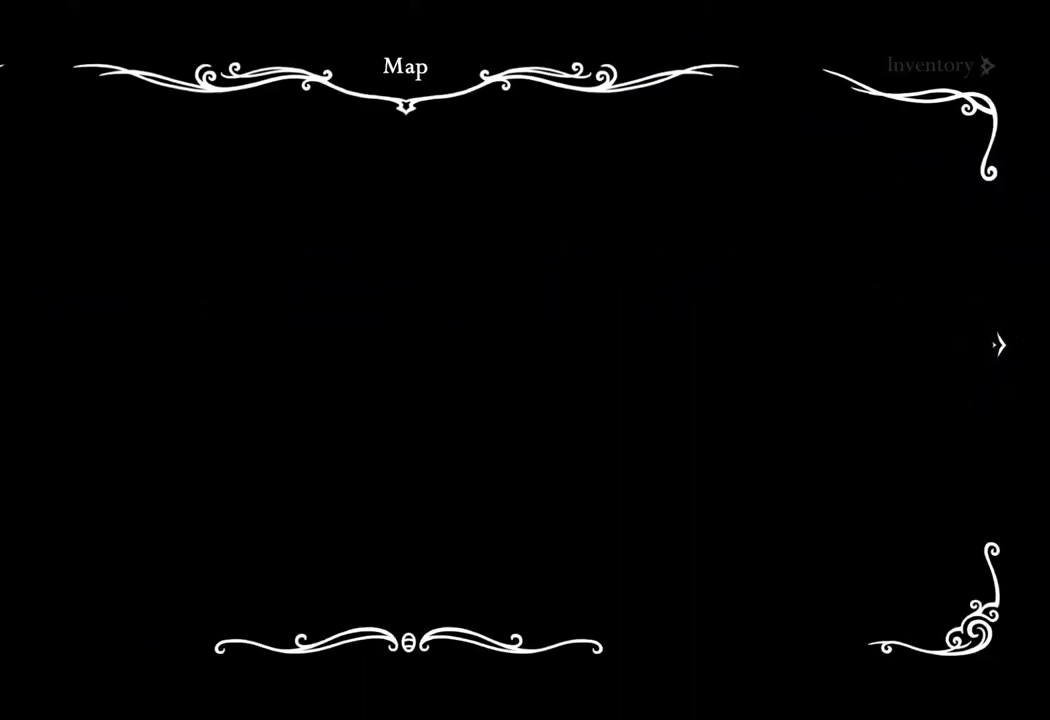
{"buttons": [], "left_stick": "left", "right_stick": "center", "events": []}
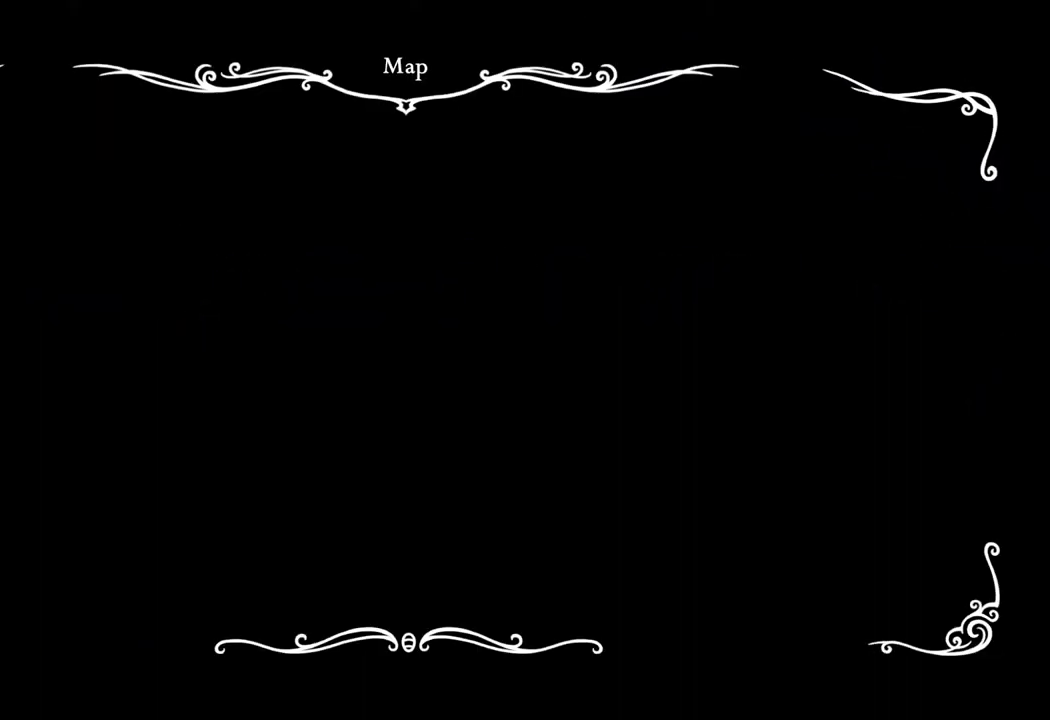
{"buttons": [], "left_stick": "left", "right_stick": "center", "events": []}
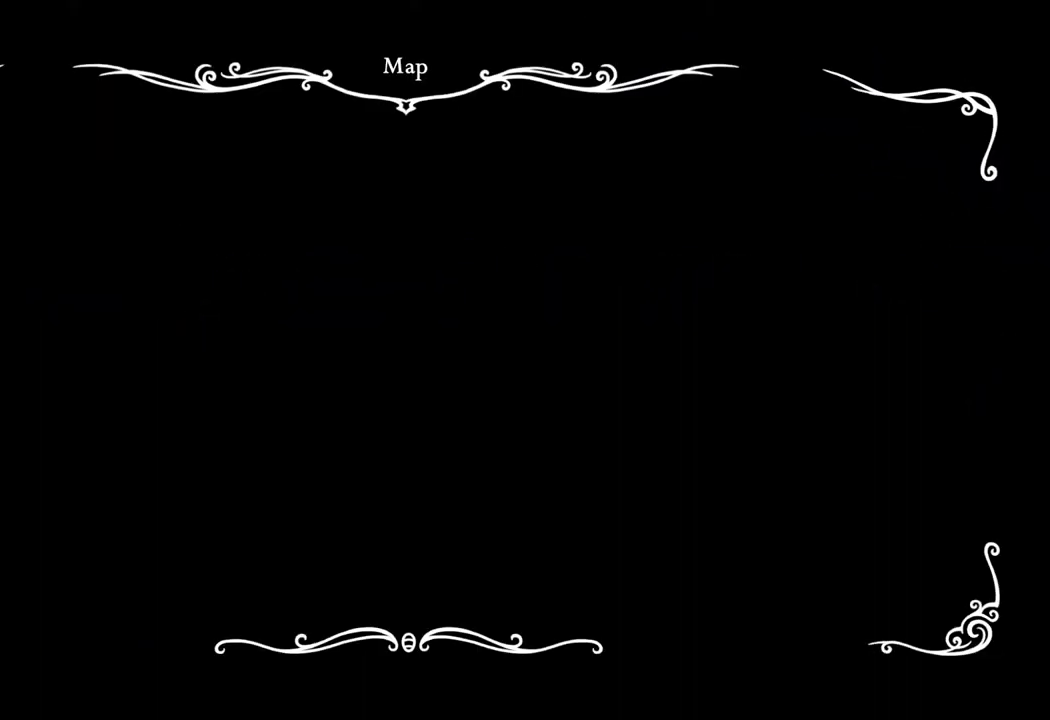
{"buttons": ["SELECT"], "left_stick": "left", "right_stick": "center", "events": [[450, "SELECT", "down"]]}
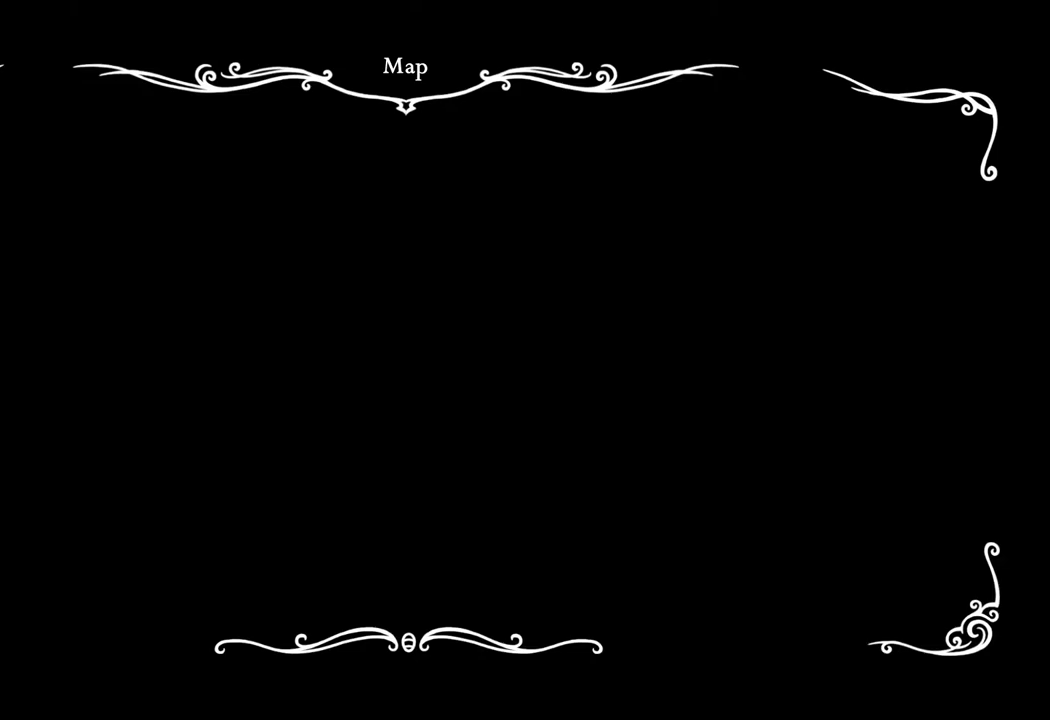
{"buttons": ["SELECT"], "left_stick": "left", "right_stick": "center", "events": []}
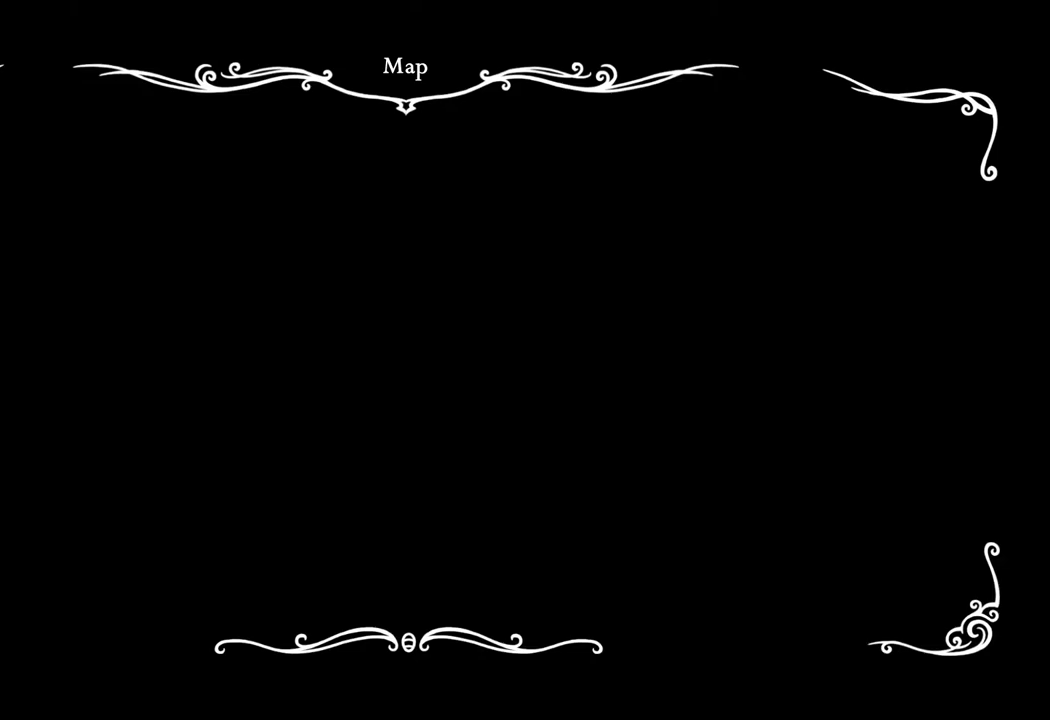
{"buttons": [], "left_stick": "left", "right_stick": "center", "events": [[450, "SELECT", "up"]]}
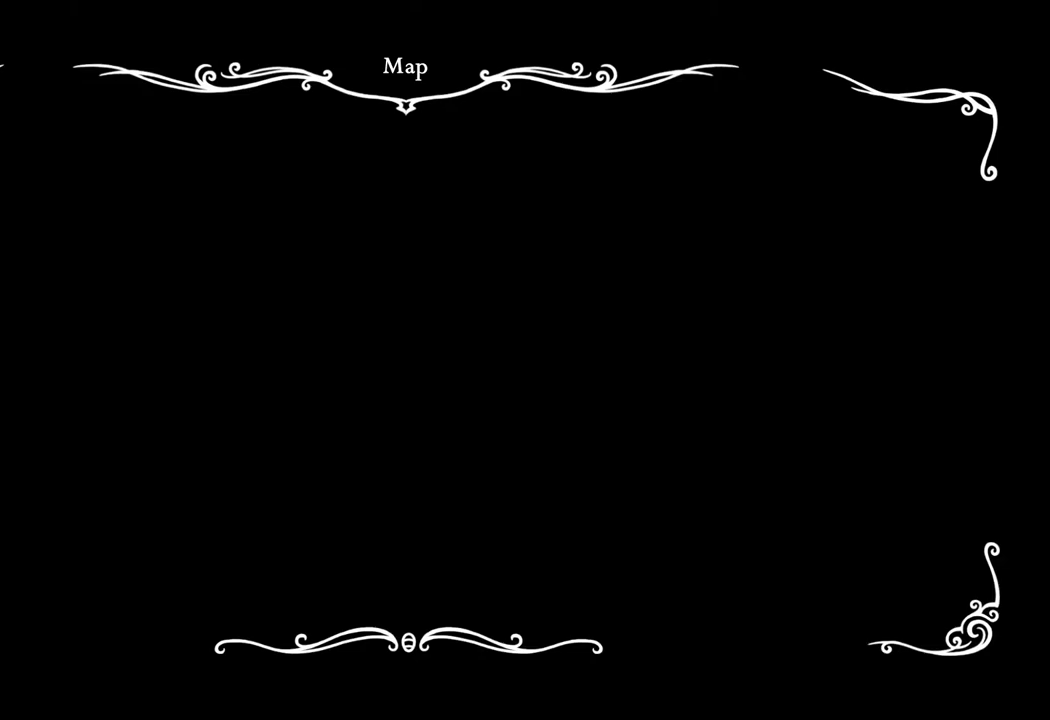
{"buttons": ["R2"], "left_stick": "left", "right_stick": "center", "events": [[67, "SELECT", "down"], [217, "SELECT", "up"], [367, "R2", "down"]]}
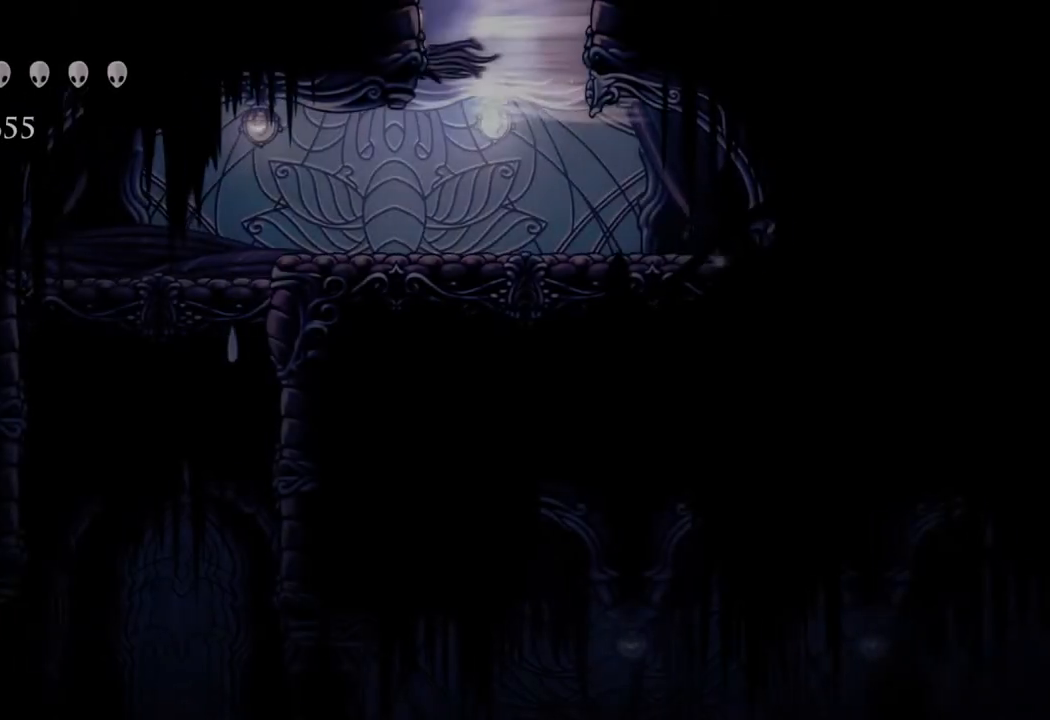
{"buttons": [], "left_stick": "left", "right_stick": "center", "events": [[50, "R2", "up"], [183, "A", "down"], [450, "A", "up"]]}
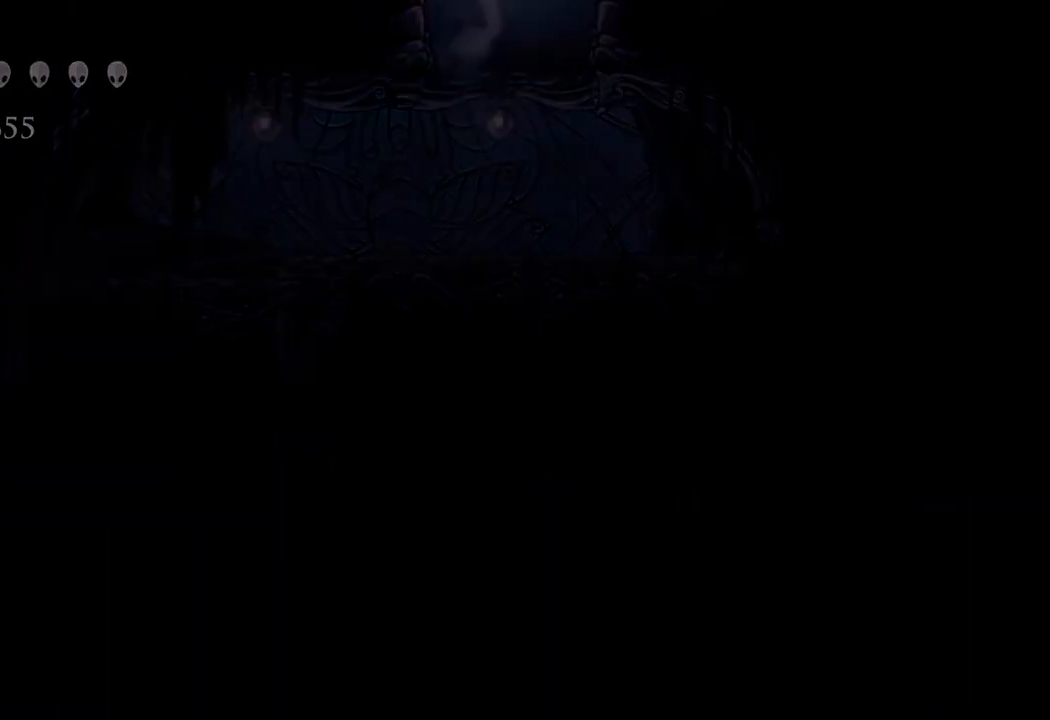
{"buttons": [], "left_stick": "center", "right_stick": "center", "events": [[233, "left_stick", "center"]]}
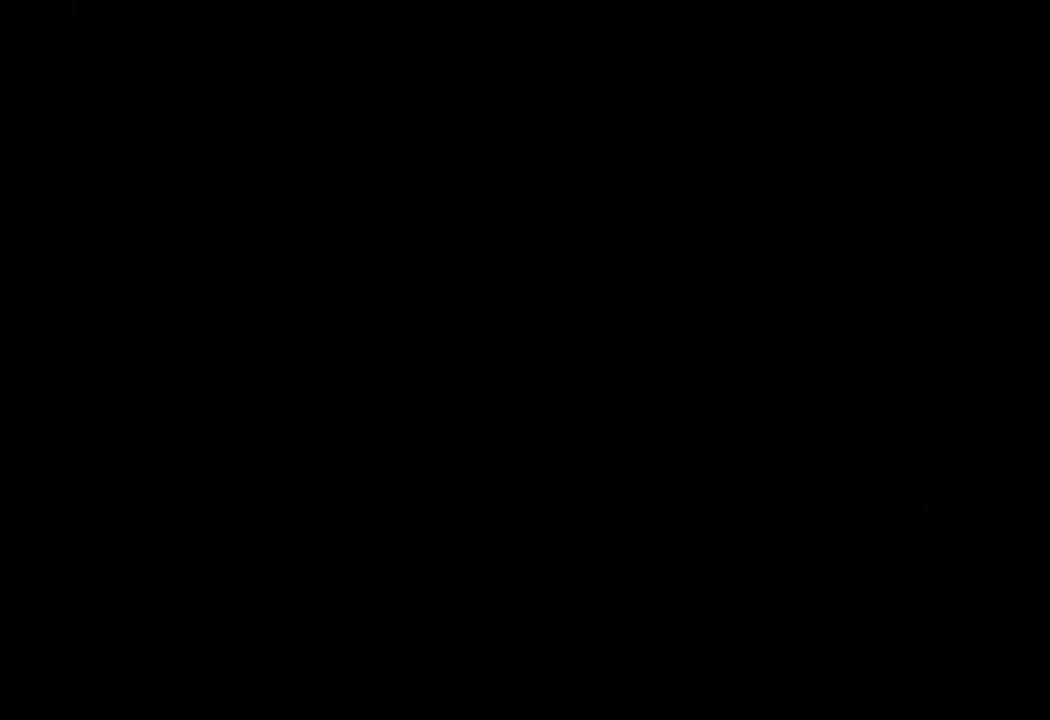
{"buttons": [], "left_stick": "center", "right_stick": "center", "events": []}
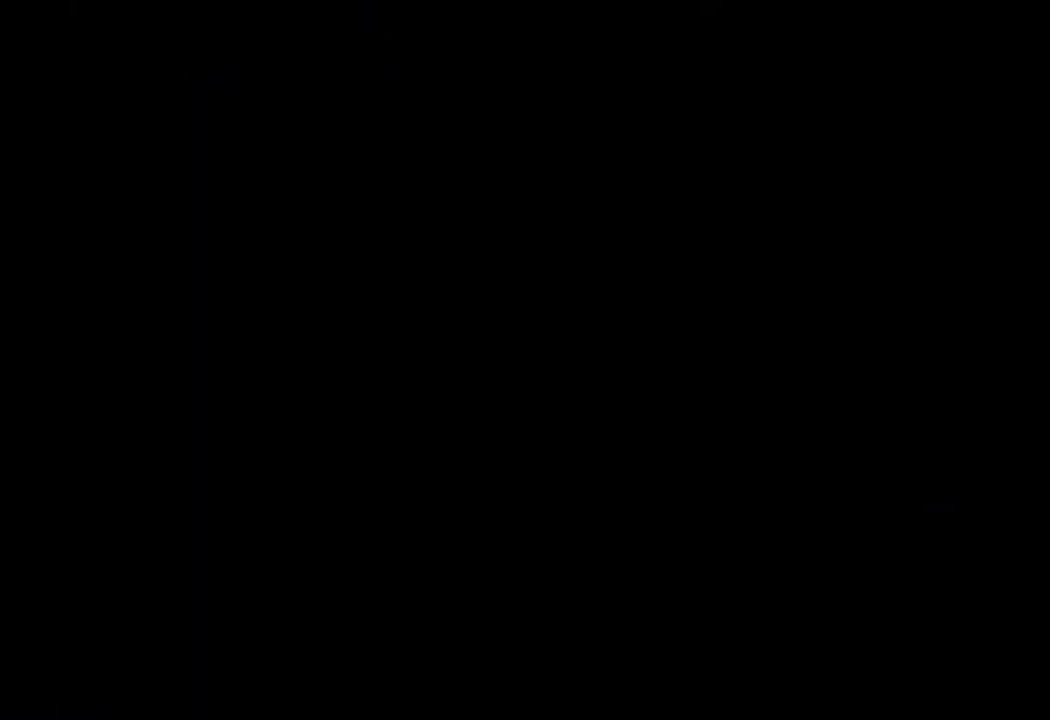
{"buttons": [], "left_stick": "center", "right_stick": "center", "events": []}
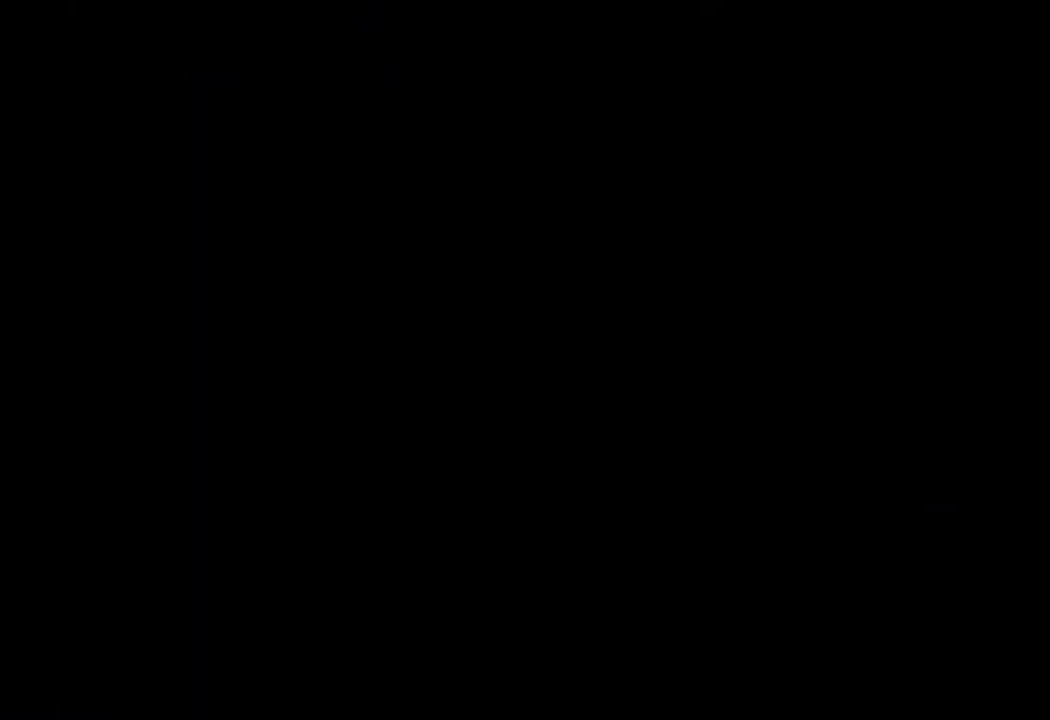
{"buttons": [], "left_stick": "left", "right_stick": "center", "events": [[433, "left_stick", "left"]]}
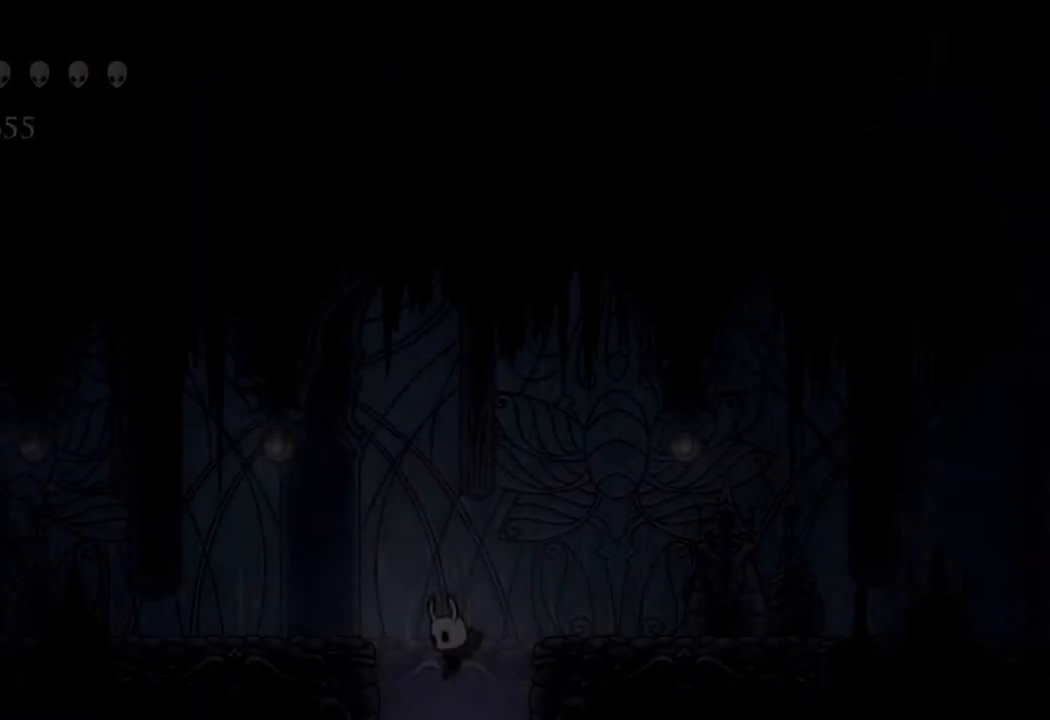
{"buttons": [], "left_stick": "left", "right_stick": "center", "events": []}
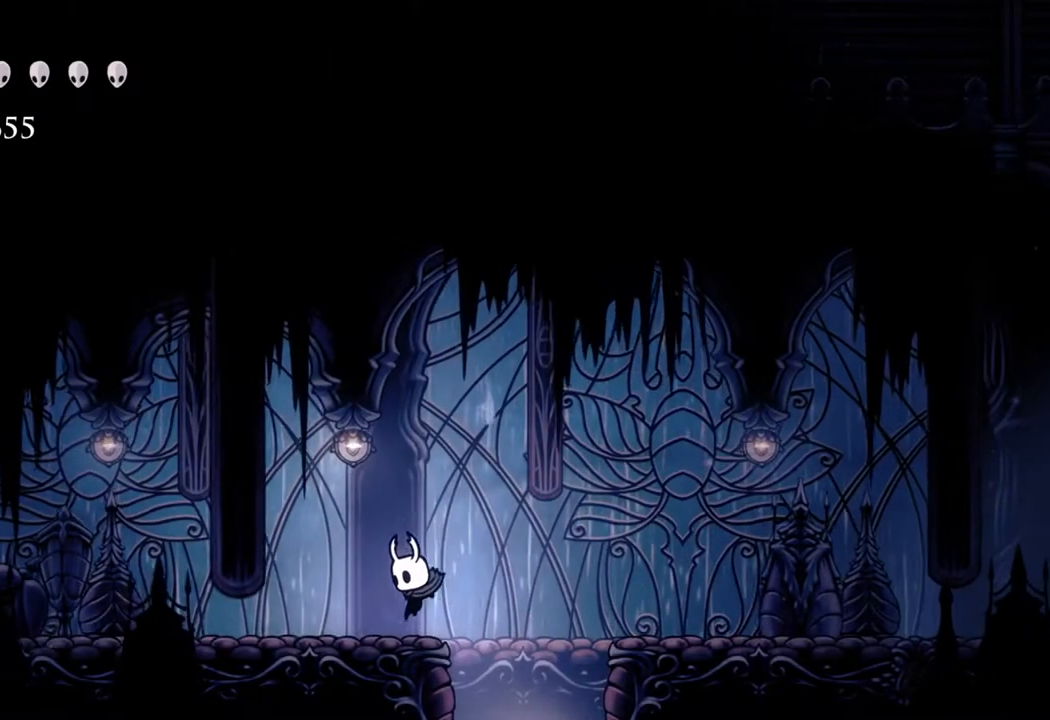
{"buttons": [], "left_stick": "left", "right_stick": "center", "events": [[50, "left_stick", "center"], [217, "left_stick", "right"], [483, "left_stick", "left"]]}
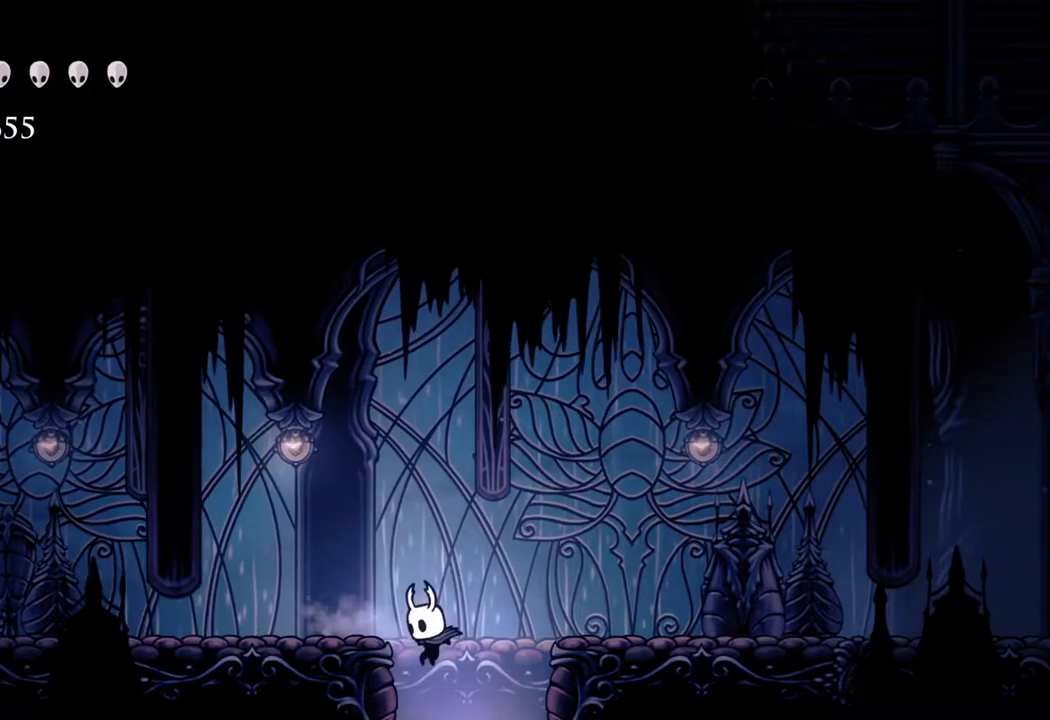
{"buttons": ["L1"], "left_stick": "center", "right_stick": "center", "events": [[117, "left_stick", "center"], [217, "L1", "down"], [267, "L1", "up"], [350, "L1", "down"], [417, "L1", "up"], [467, "L1", "down"]]}
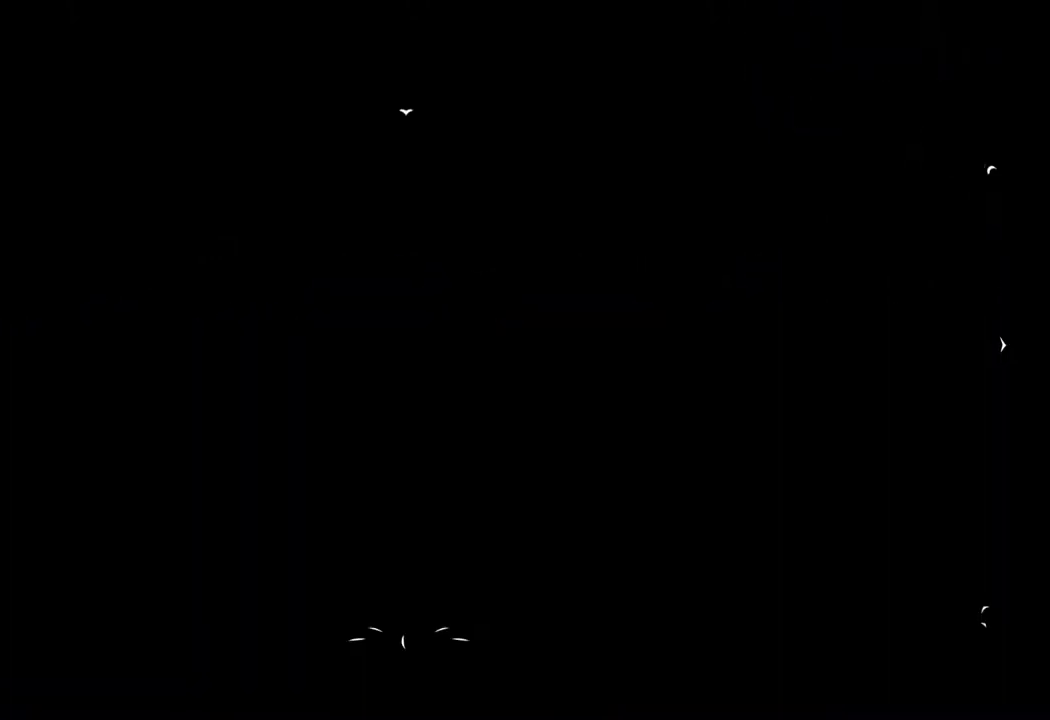
{"buttons": [], "left_stick": "left", "right_stick": "center", "events": [[33, "L1", "up"], [150, "left_stick", "left"]]}
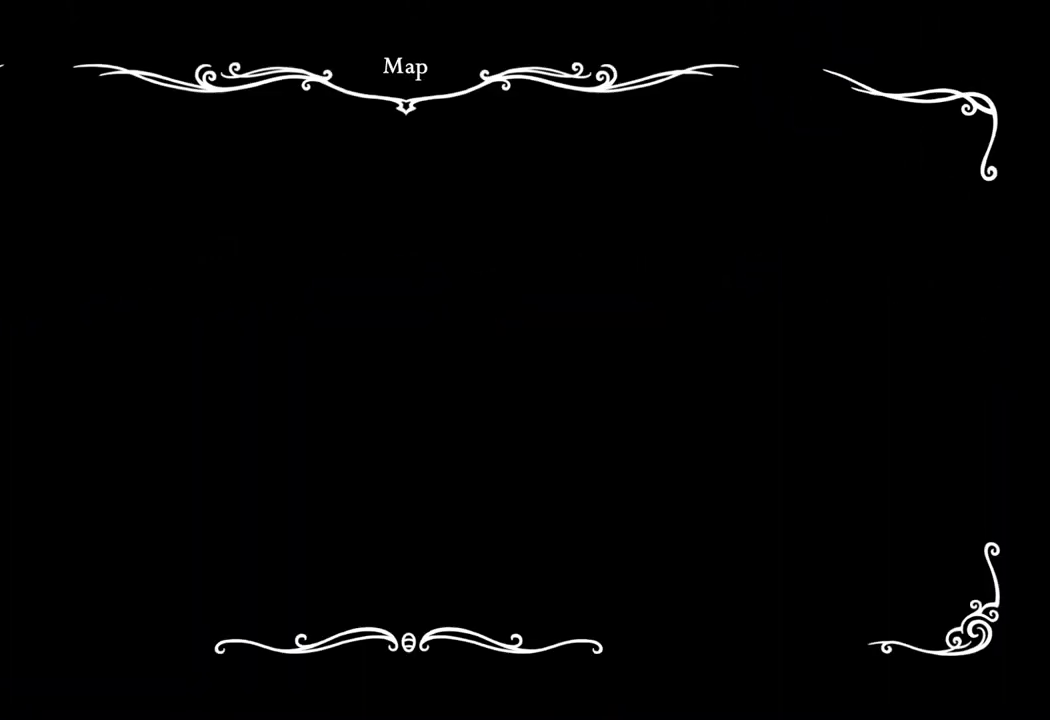
{"buttons": [], "left_stick": "left", "right_stick": "center", "events": []}
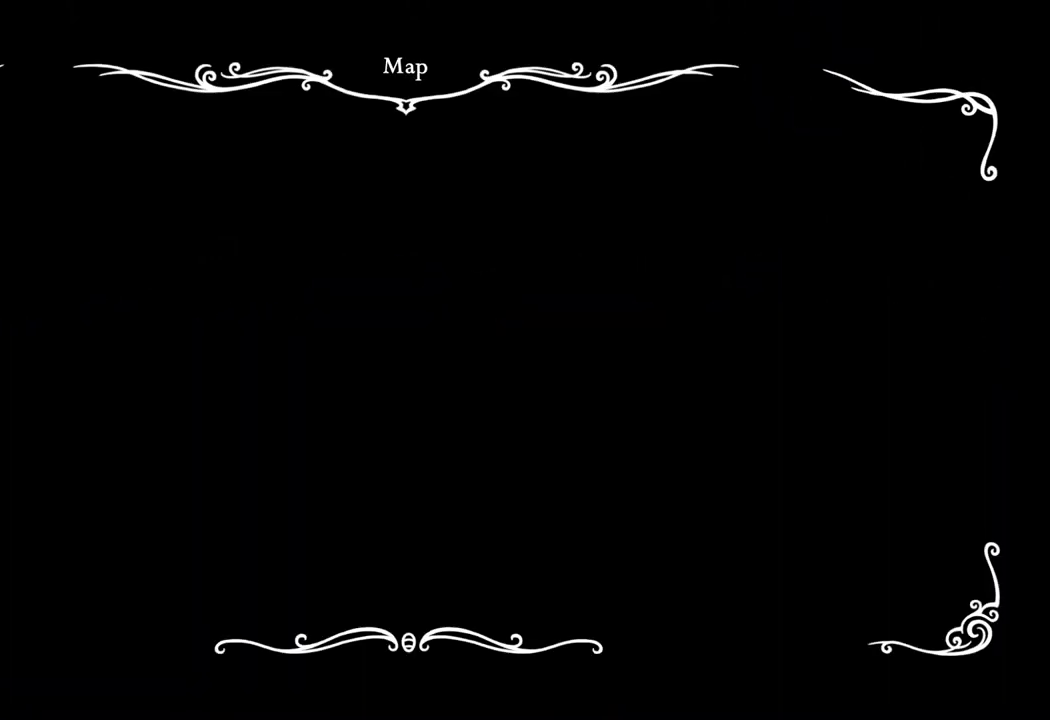
{"buttons": [], "left_stick": "left", "right_stick": "center", "events": []}
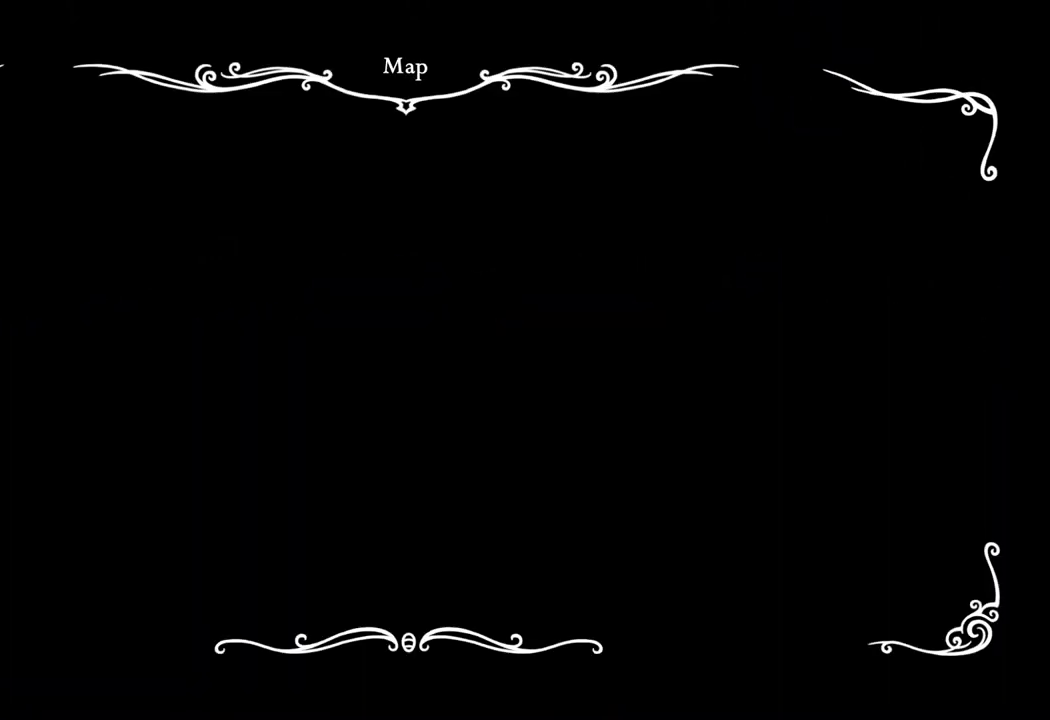
{"buttons": [], "left_stick": "left", "right_stick": "center", "events": [[50, "SELECT", "down"], [300, "SELECT", "up"]]}
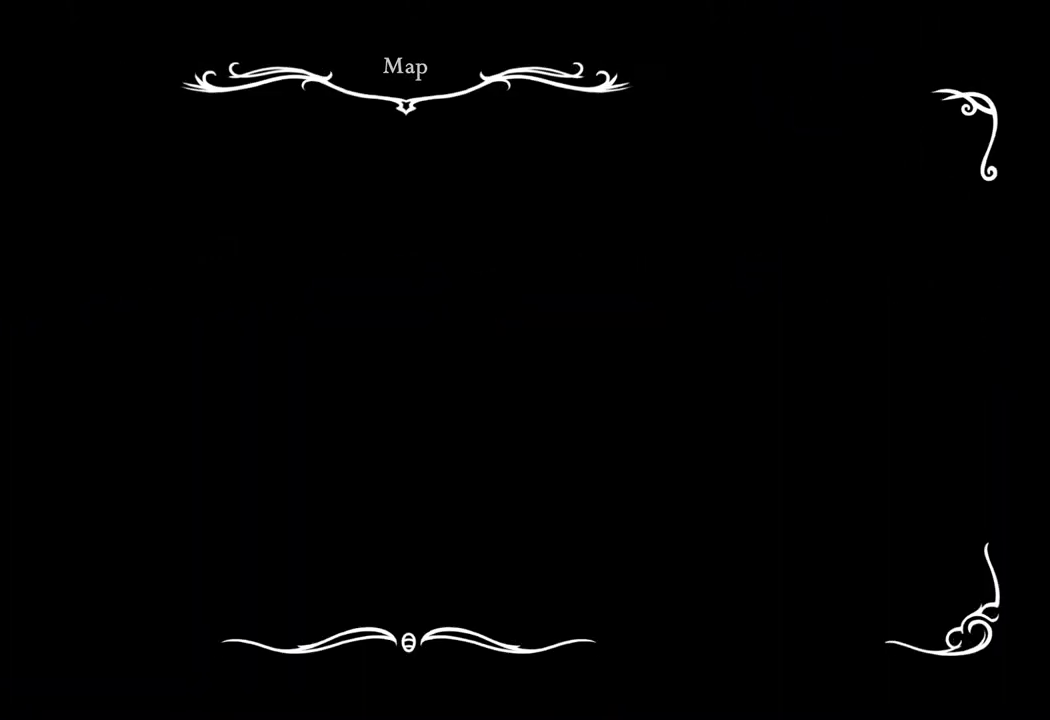
{"buttons": [], "left_stick": "left", "right_stick": "center", "events": []}
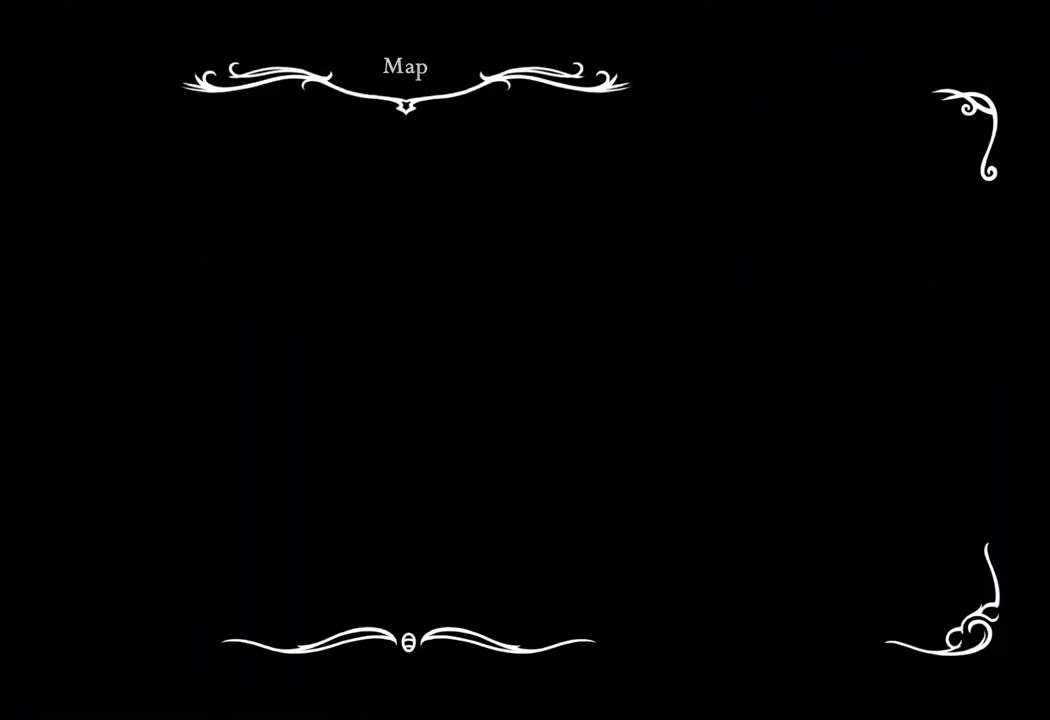
{"buttons": [], "left_stick": "left", "right_stick": "center", "events": []}
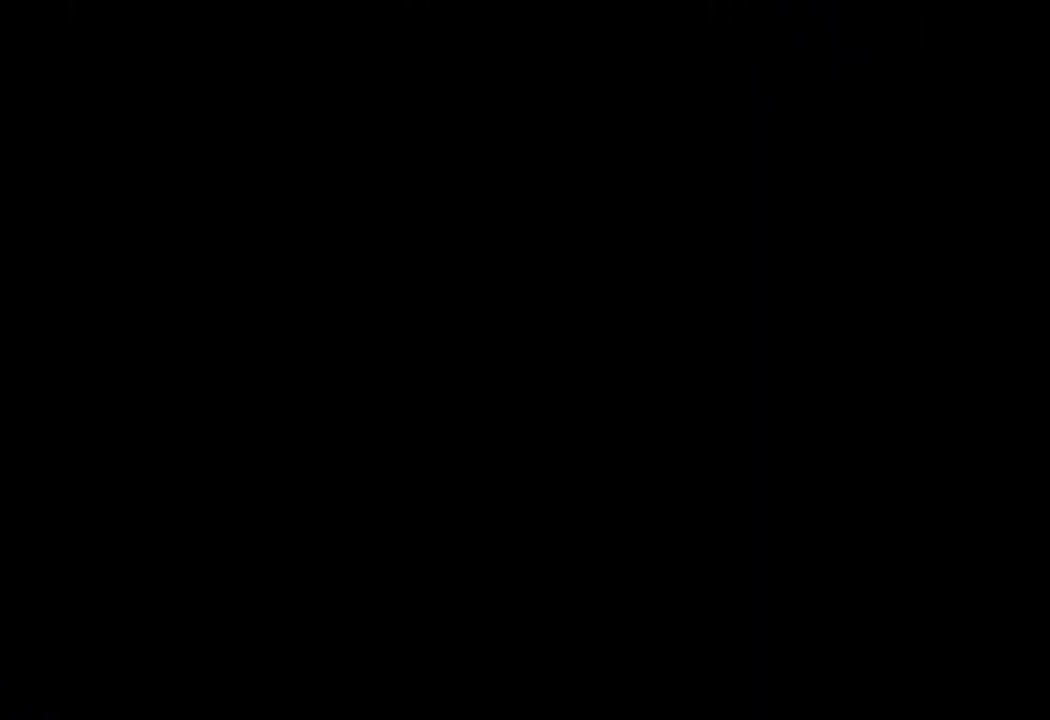
{"buttons": [], "left_stick": "center", "right_stick": "center", "events": [[283, "left_stick", "center"]]}
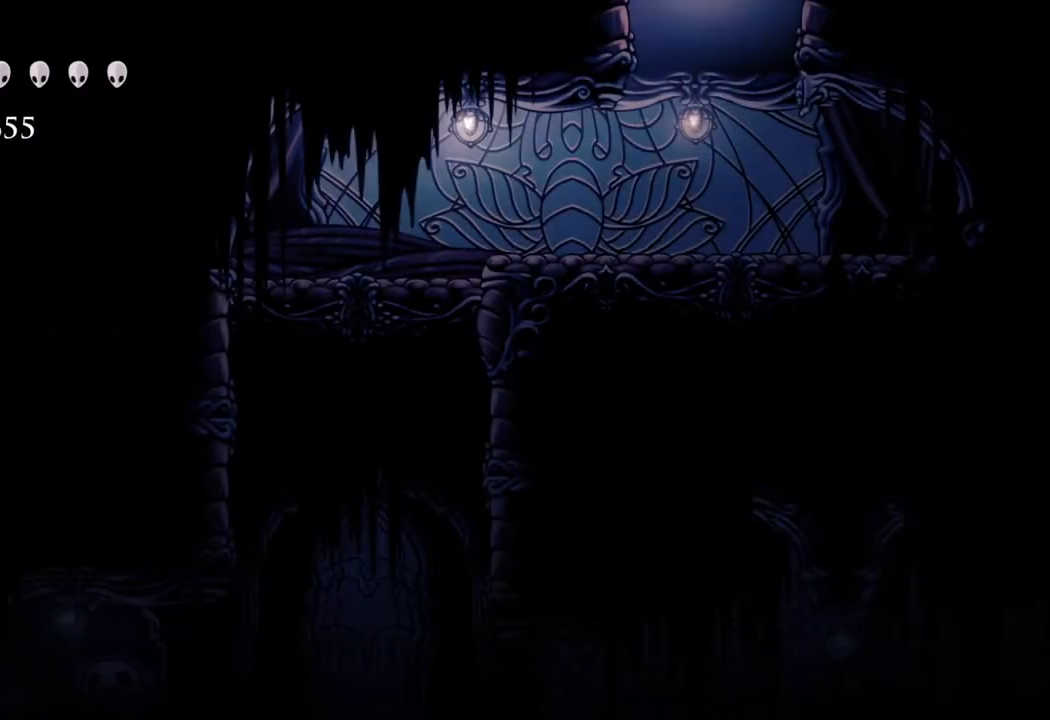
{"buttons": [], "left_stick": "center", "right_stick": "center", "events": []}
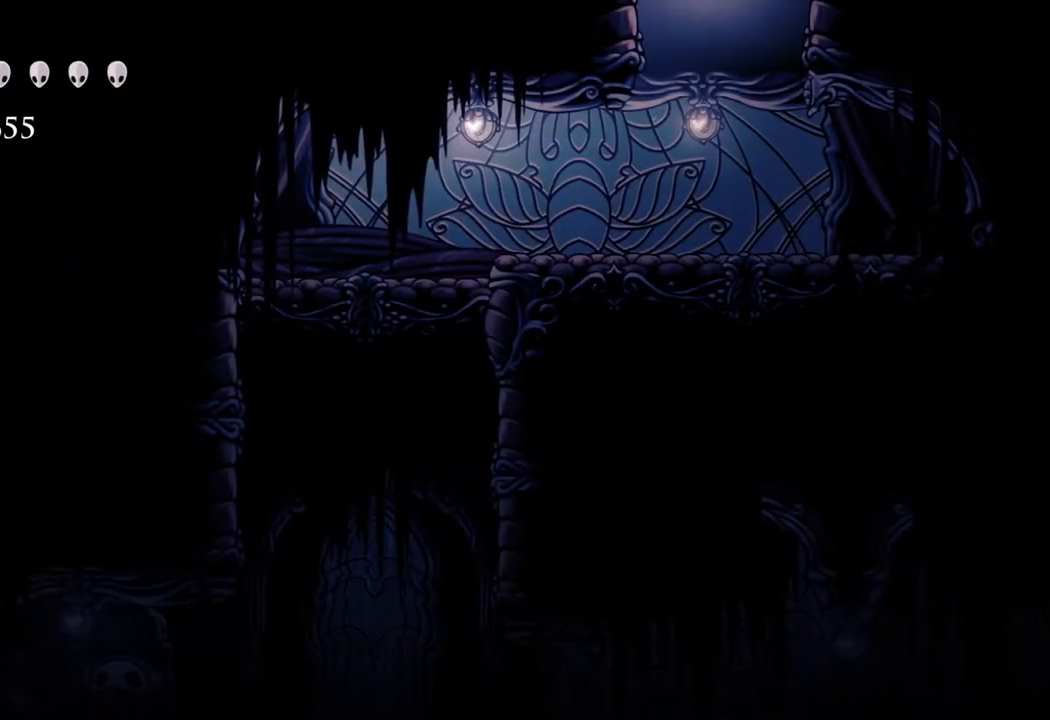
{"buttons": [], "left_stick": "center", "right_stick": "center", "events": []}